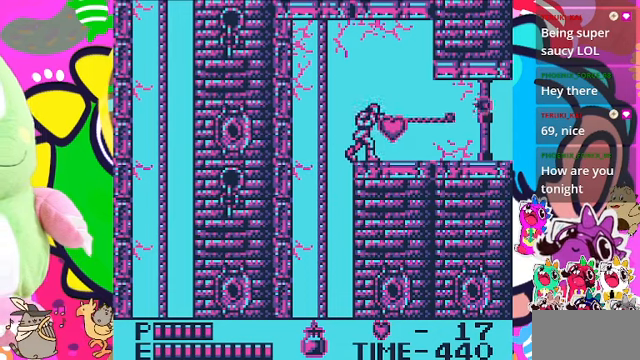
Gameplay with a controller (PlayStation layout); each line is a JSON object with the inputs held at the frame after it. "events" lists button and stick changes between this image and that frame as [ms after this image, input, new state], when the widget could be followed in between. Not read: L2 L3 R2 R3.
{"buttons": ["DPAD_RIGHT"], "left_stick": "center", "right_stick": "center", "events": [[34, "DPAD_RIGHT", "up"], [267, "DPAD_RIGHT", "down"]]}
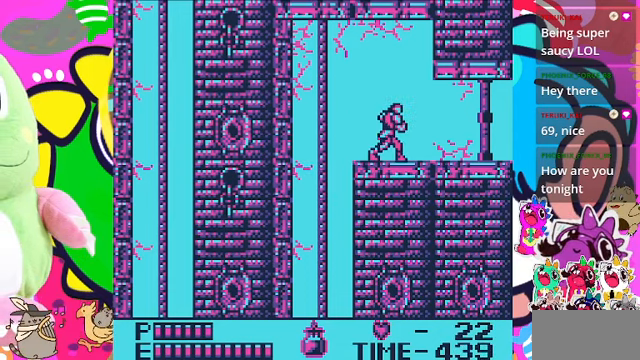
{"buttons": ["DPAD_RIGHT"], "left_stick": "center", "right_stick": "center", "events": []}
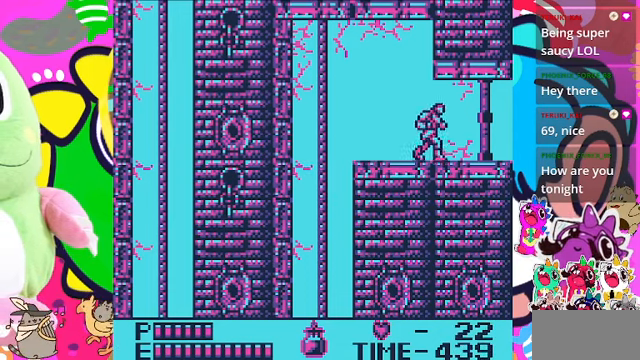
{"buttons": ["DPAD_RIGHT"], "left_stick": "center", "right_stick": "center", "events": []}
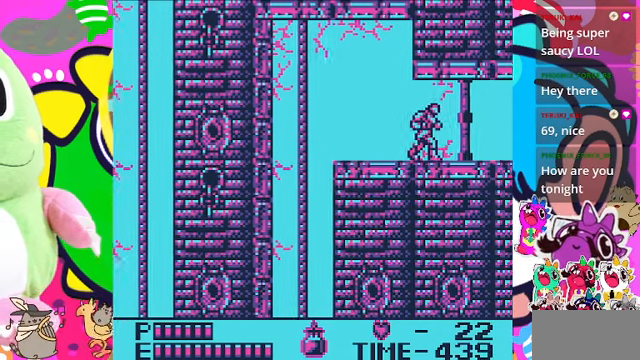
{"buttons": [], "left_stick": "center", "right_stick": "center", "events": [[434, "DPAD_RIGHT", "up"]]}
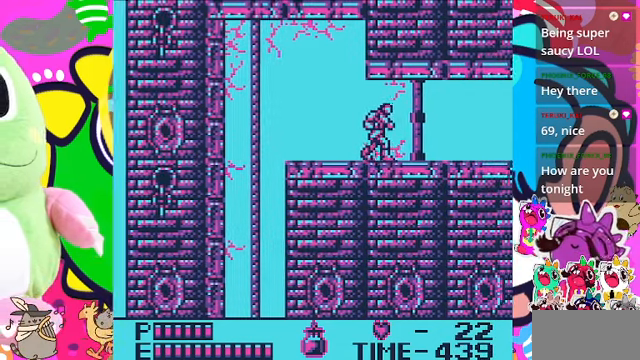
{"buttons": ["DPAD_RIGHT"], "left_stick": "center", "right_stick": "center", "events": [[134, "DPAD_RIGHT", "down"]]}
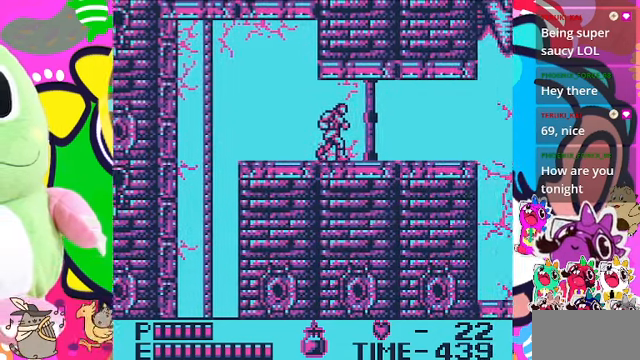
{"buttons": ["DPAD_RIGHT"], "left_stick": "center", "right_stick": "center", "events": []}
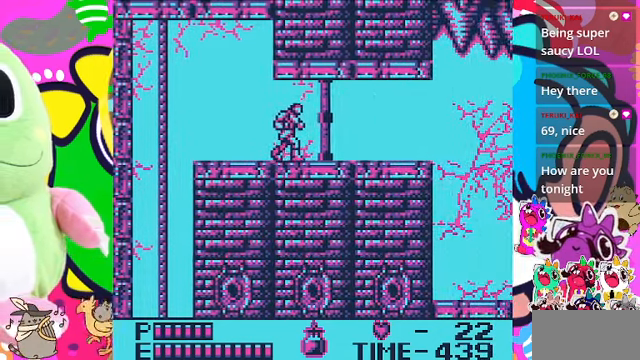
{"buttons": ["DPAD_RIGHT"], "left_stick": "center", "right_stick": "center", "events": []}
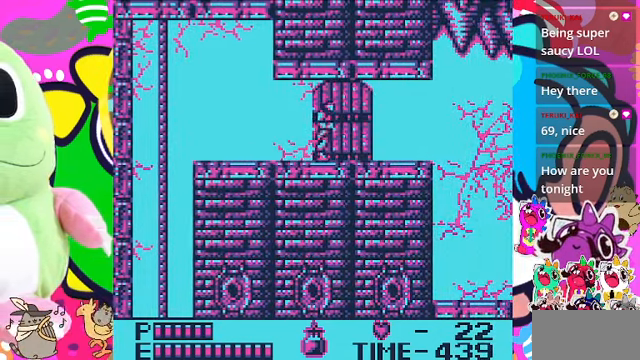
{"buttons": ["DPAD_RIGHT"], "left_stick": "center", "right_stick": "center", "events": []}
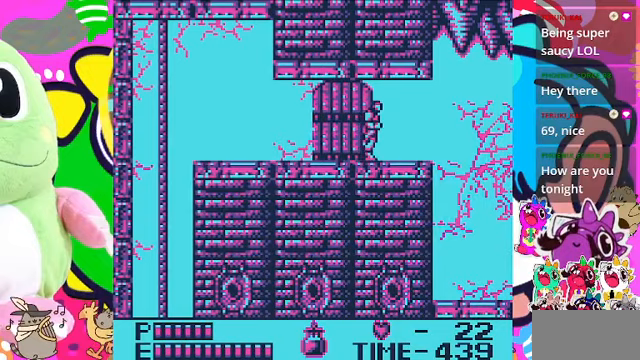
{"buttons": ["DPAD_RIGHT"], "left_stick": "center", "right_stick": "center", "events": []}
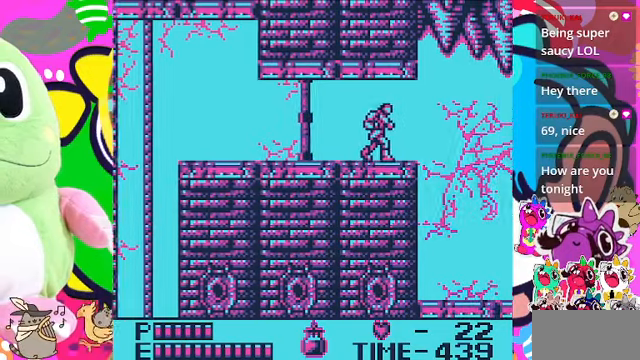
{"buttons": ["DPAD_RIGHT"], "left_stick": "center", "right_stick": "center", "events": []}
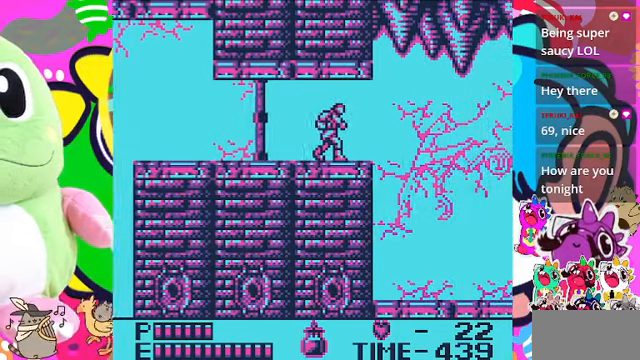
{"buttons": ["DPAD_RIGHT"], "left_stick": "center", "right_stick": "center", "events": []}
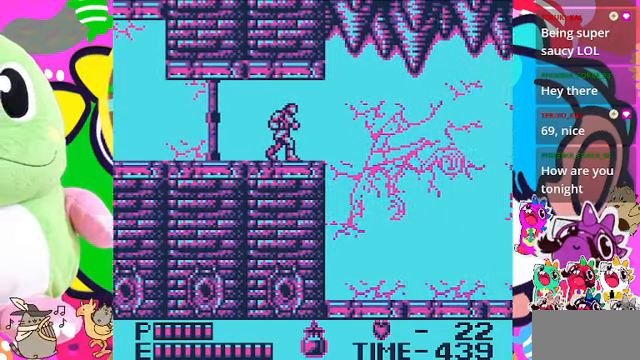
{"buttons": ["DPAD_RIGHT"], "left_stick": "center", "right_stick": "center", "events": []}
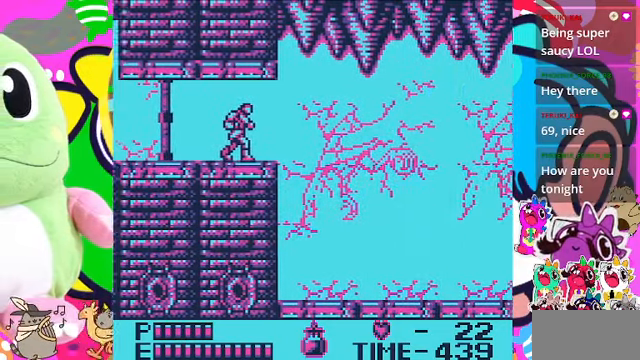
{"buttons": ["DPAD_RIGHT"], "left_stick": "center", "right_stick": "center", "events": []}
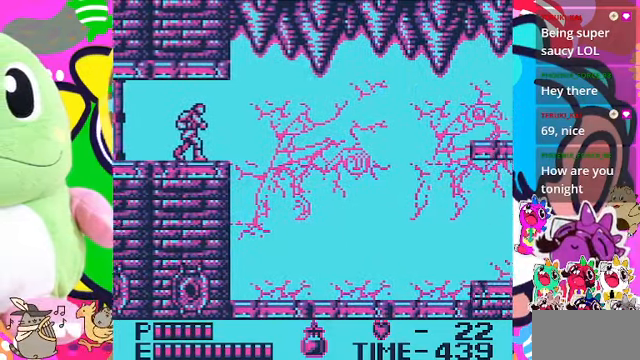
{"buttons": ["DPAD_RIGHT"], "left_stick": "center", "right_stick": "center", "events": []}
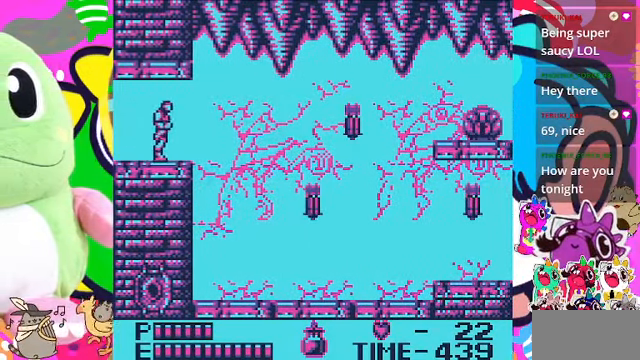
{"buttons": ["DPAD_RIGHT"], "left_stick": "center", "right_stick": "center", "events": [[267, "SQUARE", "down"], [433, "SQUARE", "up"]]}
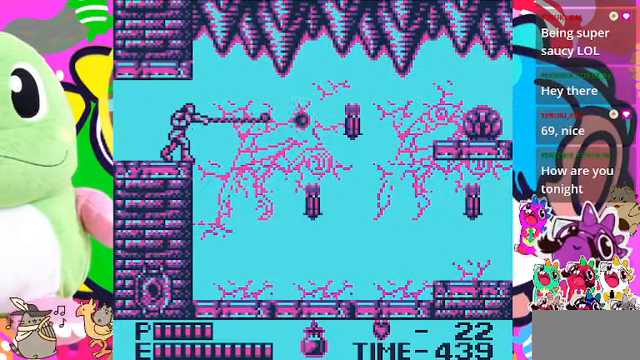
{"buttons": ["SQUARE"], "left_stick": "center", "right_stick": "center", "events": [[33, "DPAD_RIGHT", "up"], [267, "DPAD_RIGHT", "down"], [367, "DPAD_RIGHT", "up"], [433, "SQUARE", "down"]]}
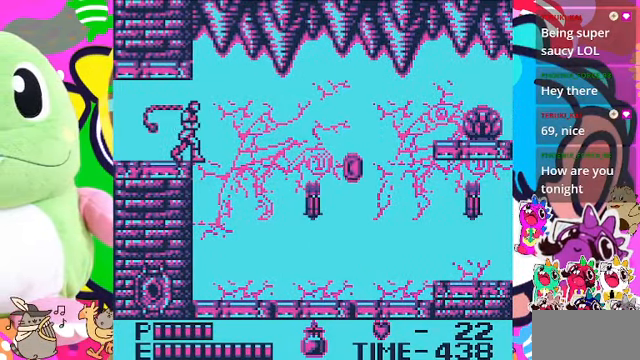
{"buttons": [], "left_stick": "center", "right_stick": "center", "events": [[100, "SQUARE", "up"], [267, "DPAD_RIGHT", "down"], [433, "DPAD_RIGHT", "up"]]}
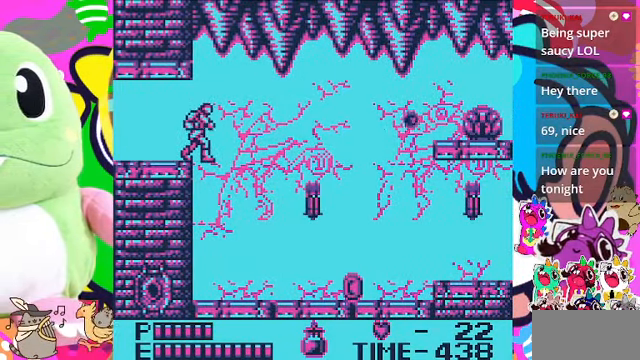
{"buttons": [], "left_stick": "center", "right_stick": "center", "events": [[167, "SQUARE", "down"], [367, "SQUARE", "up"]]}
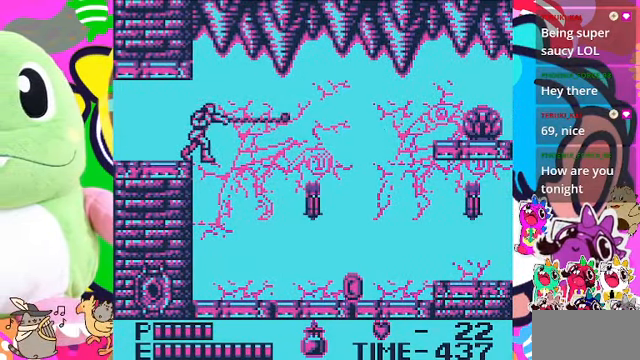
{"buttons": ["SQUARE", "DPAD_RIGHT"], "left_stick": "center", "right_stick": "center", "events": [[100, "DPAD_RIGHT", "down"], [433, "SQUARE", "down"]]}
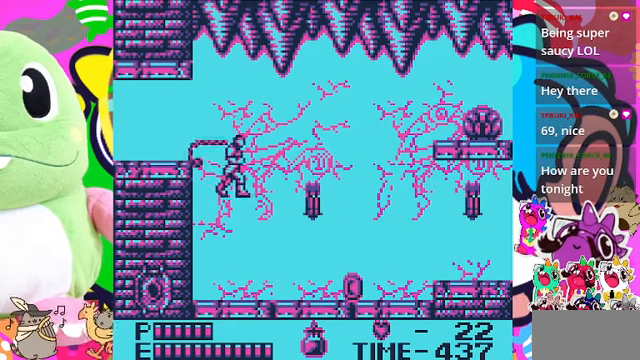
{"buttons": ["DPAD_RIGHT"], "left_stick": "center", "right_stick": "center", "events": [[133, "SQUARE", "up"]]}
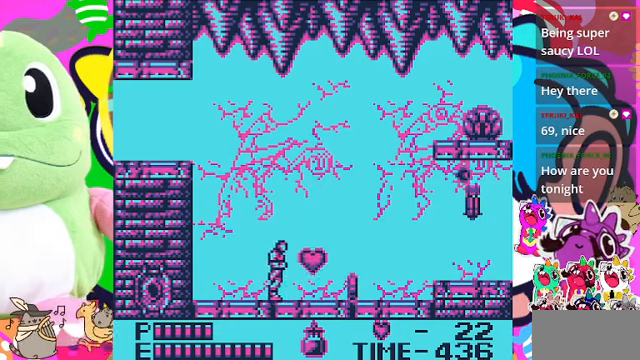
{"buttons": ["SQUARE", "DPAD_RIGHT"], "left_stick": "center", "right_stick": "center", "events": [[66, "CROSS", "down"], [200, "CROSS", "up"], [366, "SQUARE", "down"]]}
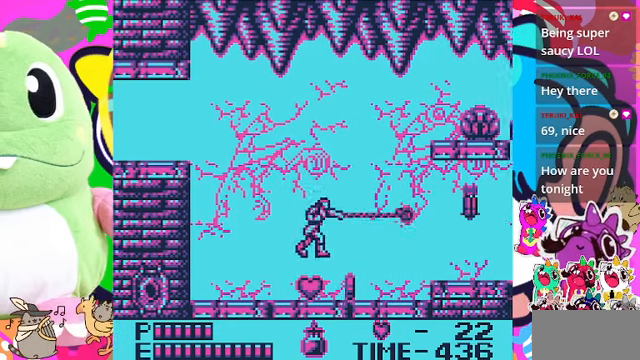
{"buttons": ["DPAD_RIGHT"], "left_stick": "center", "right_stick": "center", "events": [[33, "SQUARE", "up"], [66, "DPAD_RIGHT", "up"], [233, "DPAD_LEFT", "down"], [333, "DPAD_LEFT", "up"], [433, "DPAD_RIGHT", "down"]]}
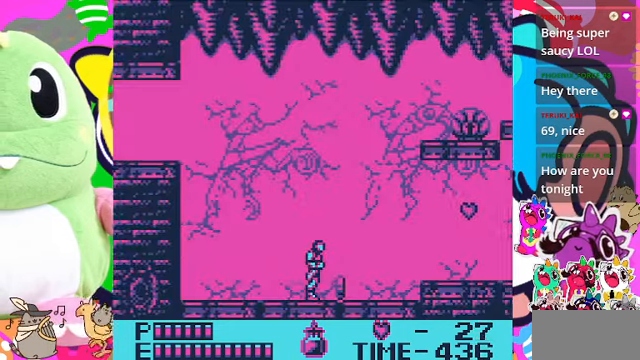
{"buttons": ["DPAD_RIGHT"], "left_stick": "center", "right_stick": "center", "events": []}
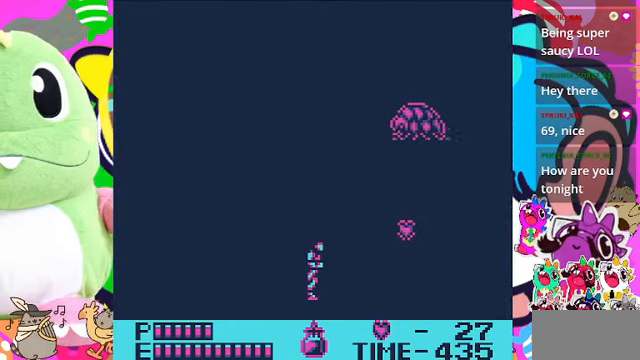
{"buttons": ["CROSS", "DPAD_RIGHT"], "left_stick": "center", "right_stick": "center", "events": [[366, "CROSS", "down"]]}
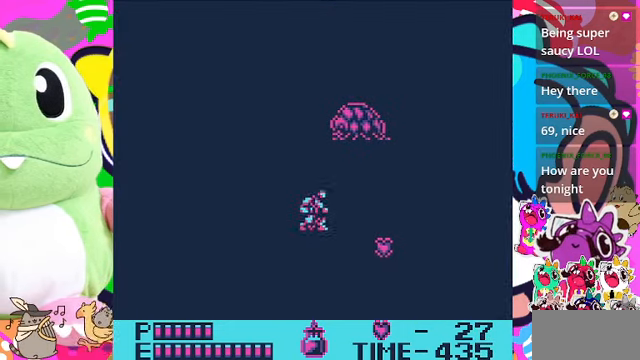
{"buttons": ["DPAD_RIGHT"], "left_stick": "center", "right_stick": "center", "events": [[66, "CROSS", "up"], [133, "SQUARE", "down"], [200, "SQUARE", "up"]]}
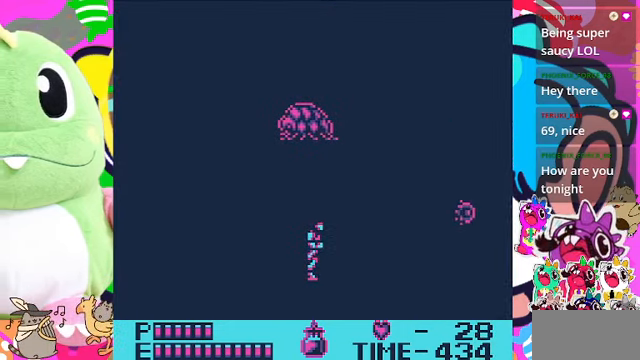
{"buttons": ["DPAD_RIGHT"], "left_stick": "center", "right_stick": "center", "events": []}
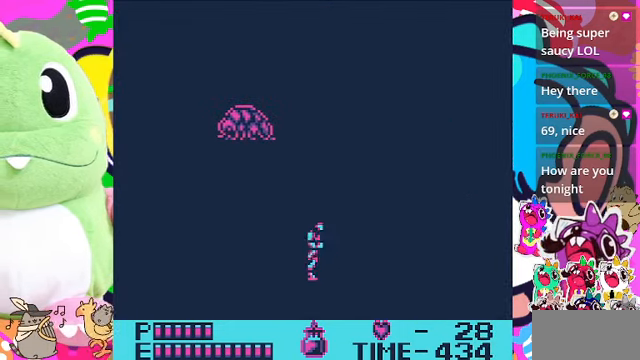
{"buttons": ["DPAD_RIGHT"], "left_stick": "center", "right_stick": "center", "events": [[66, "SQUARE", "down"], [233, "DPAD_RIGHT", "up"], [233, "SQUARE", "up"], [433, "DPAD_RIGHT", "down"]]}
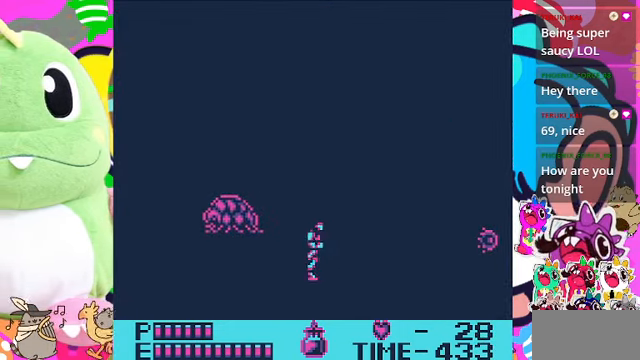
{"buttons": ["DPAD_DOWN"], "left_stick": "center", "right_stick": "center", "events": [[200, "DPAD_LEFT", "down"], [200, "DPAD_RIGHT", "up"], [300, "DPAD_LEFT", "up"], [333, "SQUARE", "down"], [400, "DPAD_DOWN", "down"], [466, "SQUARE", "up"]]}
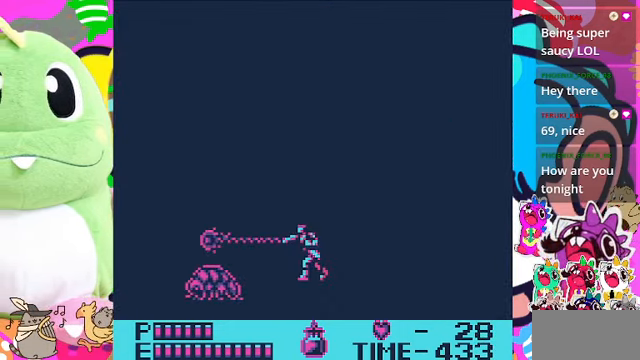
{"buttons": ["SQUARE", "DPAD_DOWN"], "left_stick": "center", "right_stick": "center", "events": [[166, "SQUARE", "down"], [233, "SQUARE", "up"], [366, "SQUARE", "down"]]}
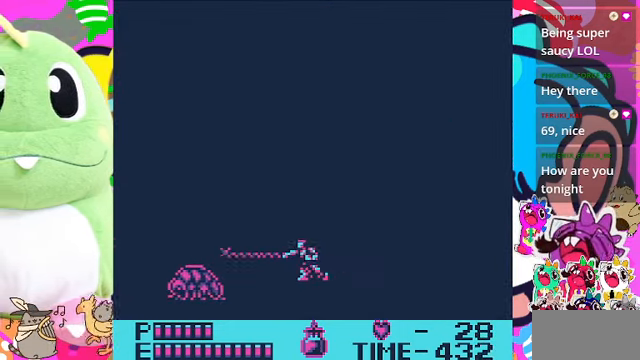
{"buttons": ["CROSS", "DPAD_RIGHT"], "left_stick": "center", "right_stick": "center", "events": [[66, "SQUARE", "up"], [300, "DPAD_DOWN", "up"], [300, "DPAD_RIGHT", "down"], [467, "CROSS", "down"]]}